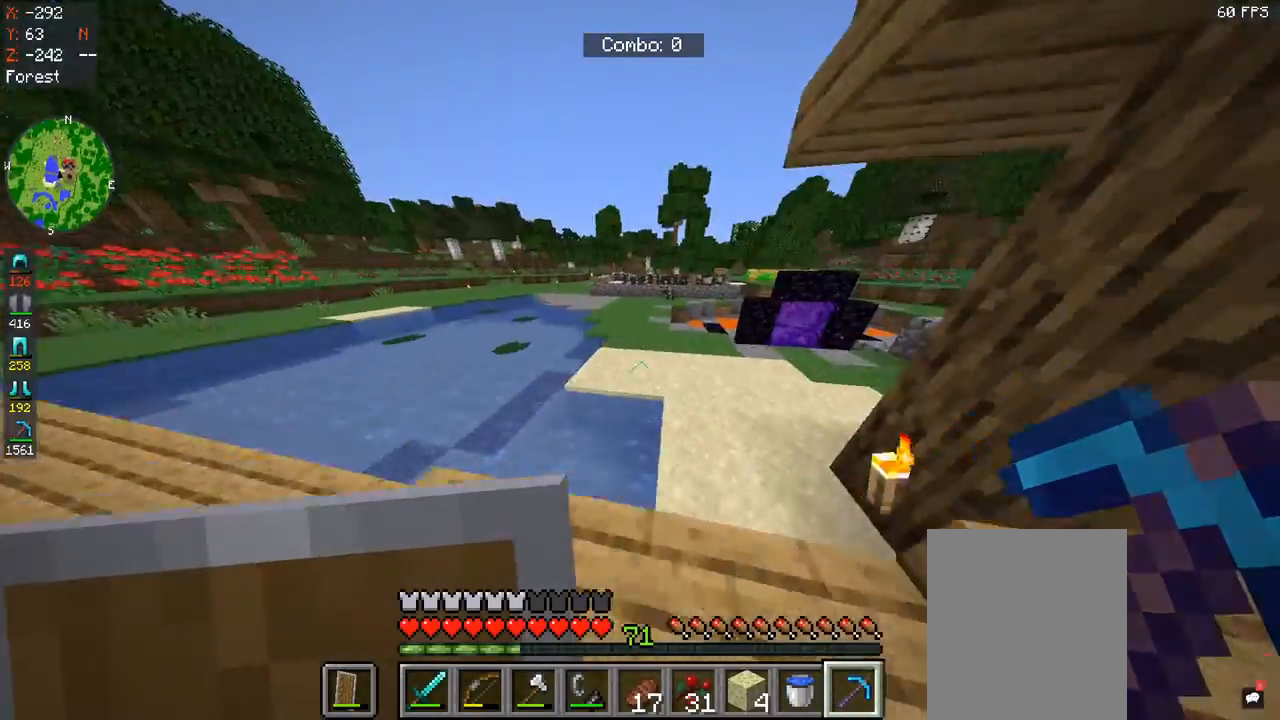
Gameplay with keyboard and mouse; each line is a JSON object with the keys and mouse buttons held at the frame after it. "events" lists presses ("down") and releases ("up") of "a", "d", "s", "space", "w", "mouse_left" and "mouse_right" between this image and that frame as [ms after this image, input, new state], when the widget could be followed in between. "mouse_left", "mouse_right" = the "left", "right" buttons of the "mouse" list. No other keys are recorded. Fast repeated clicks can show as one long hold. Mouse movement is not recorded.
{"keys": ["w"], "mouse": [], "events": []}
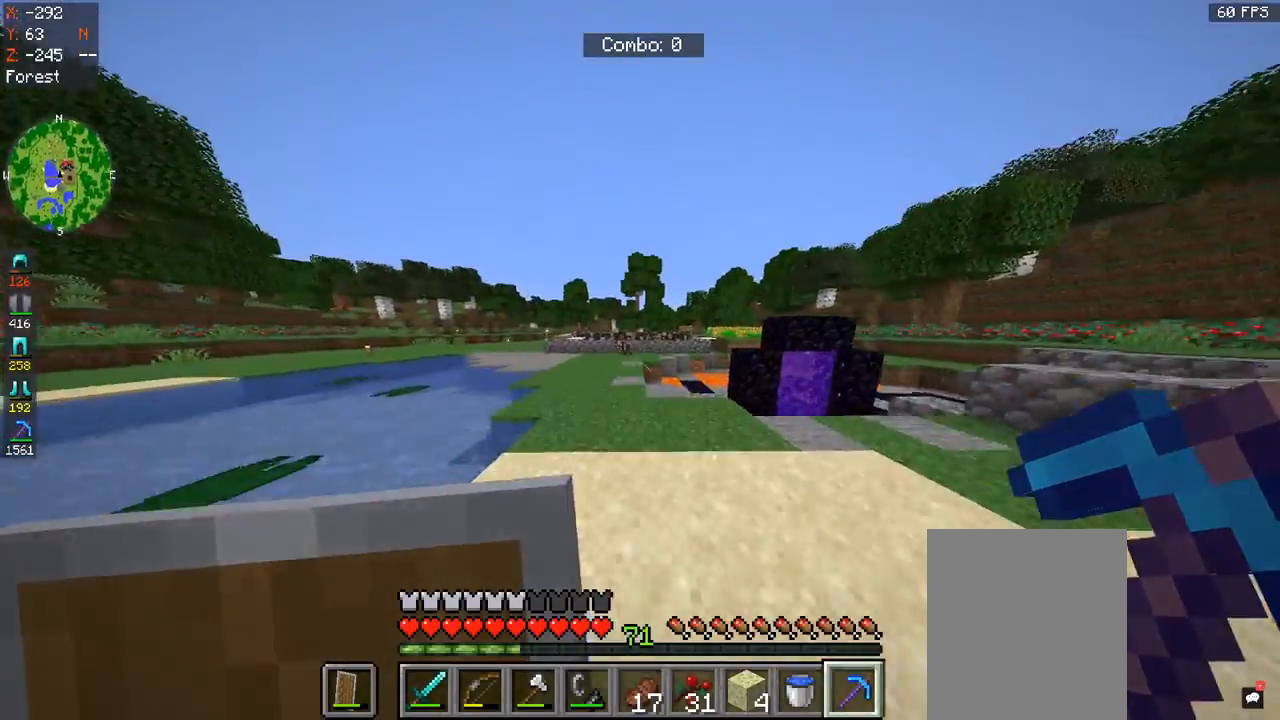
{"keys": ["space", "w"], "mouse": [], "events": [[67, "space", "down"]]}
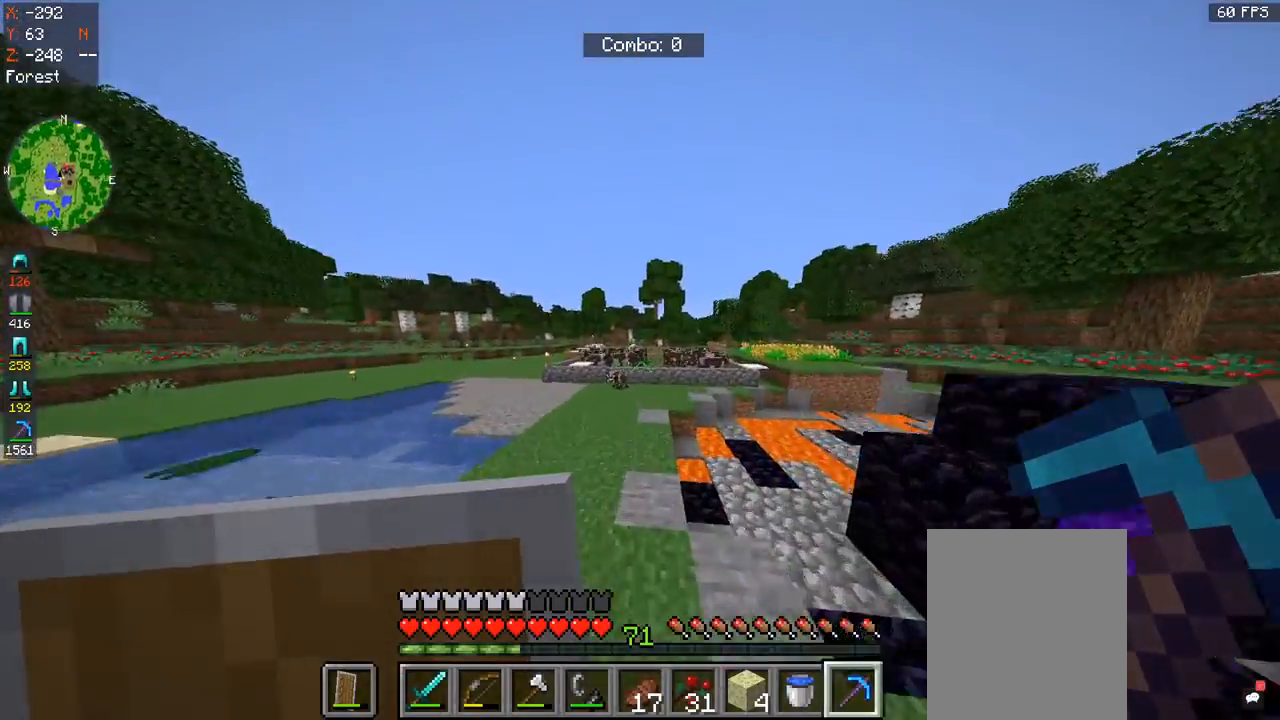
{"keys": ["d"], "mouse": [], "events": [[67, "space", "up"], [200, "a", "down"], [267, "w", "up"], [433, "d", "down"], [467, "a", "up"]]}
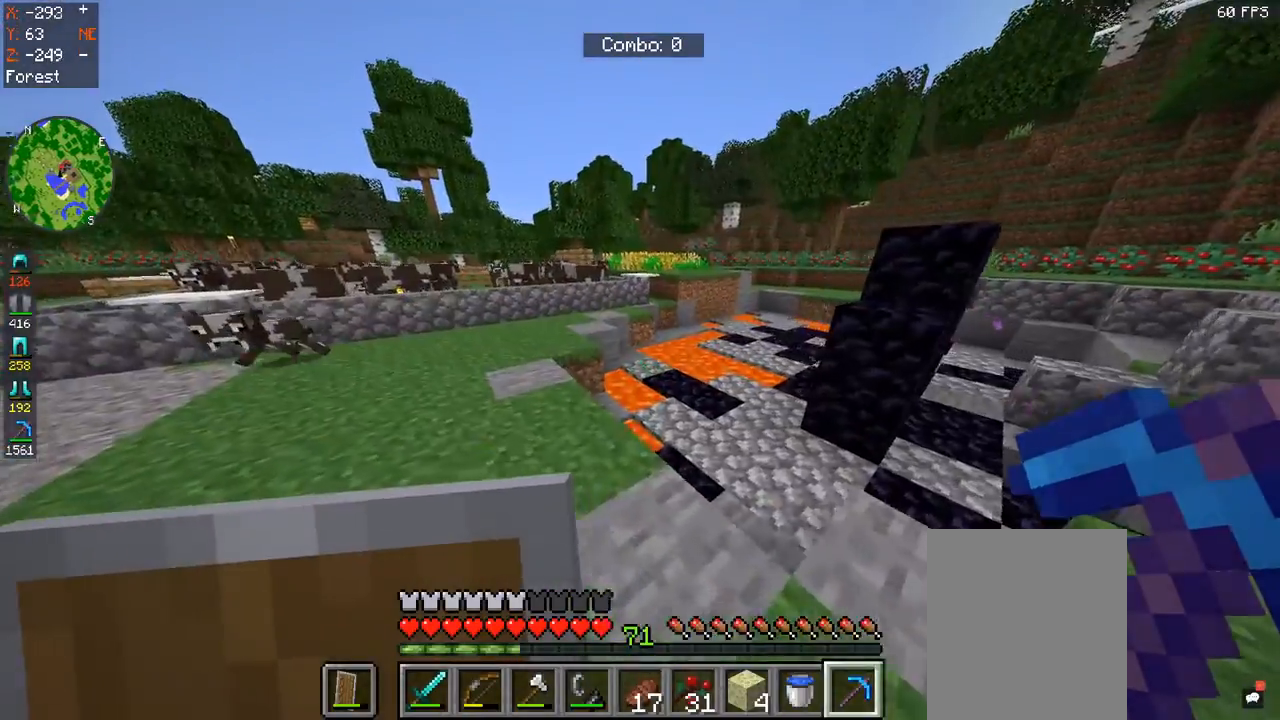
{"keys": ["d"], "mouse": [], "events": []}
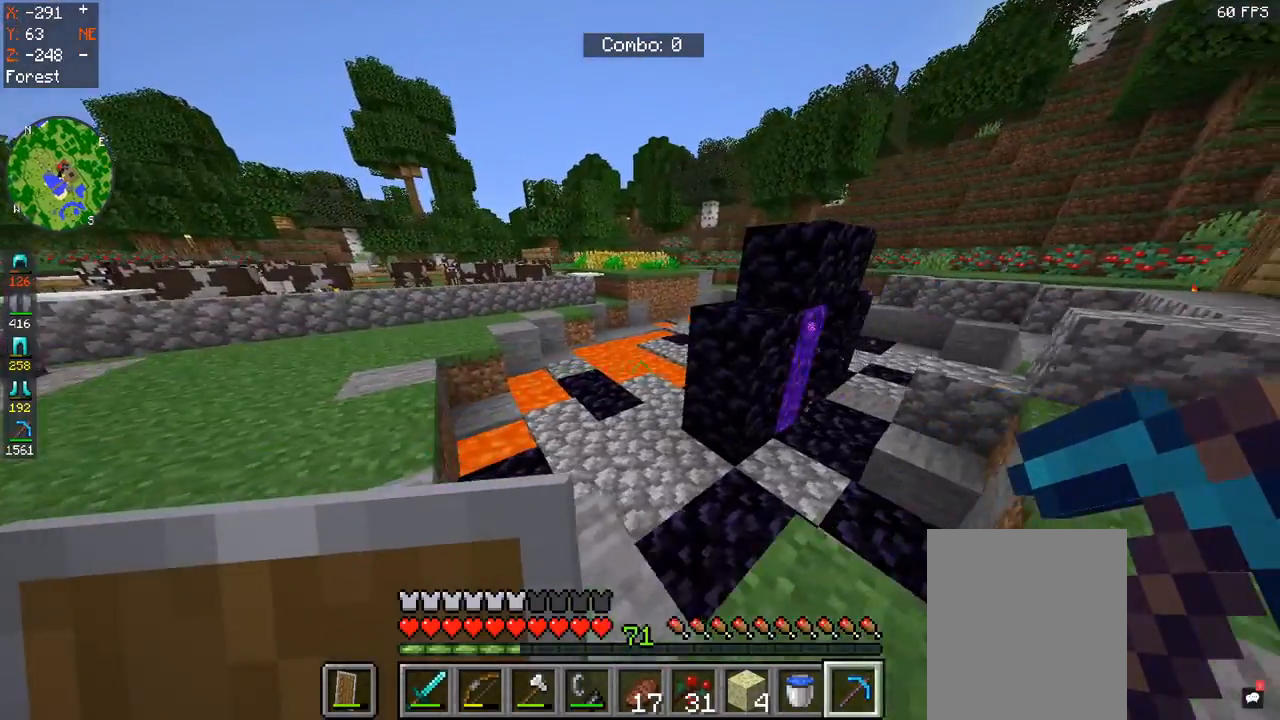
{"keys": ["d"], "mouse": [], "events": []}
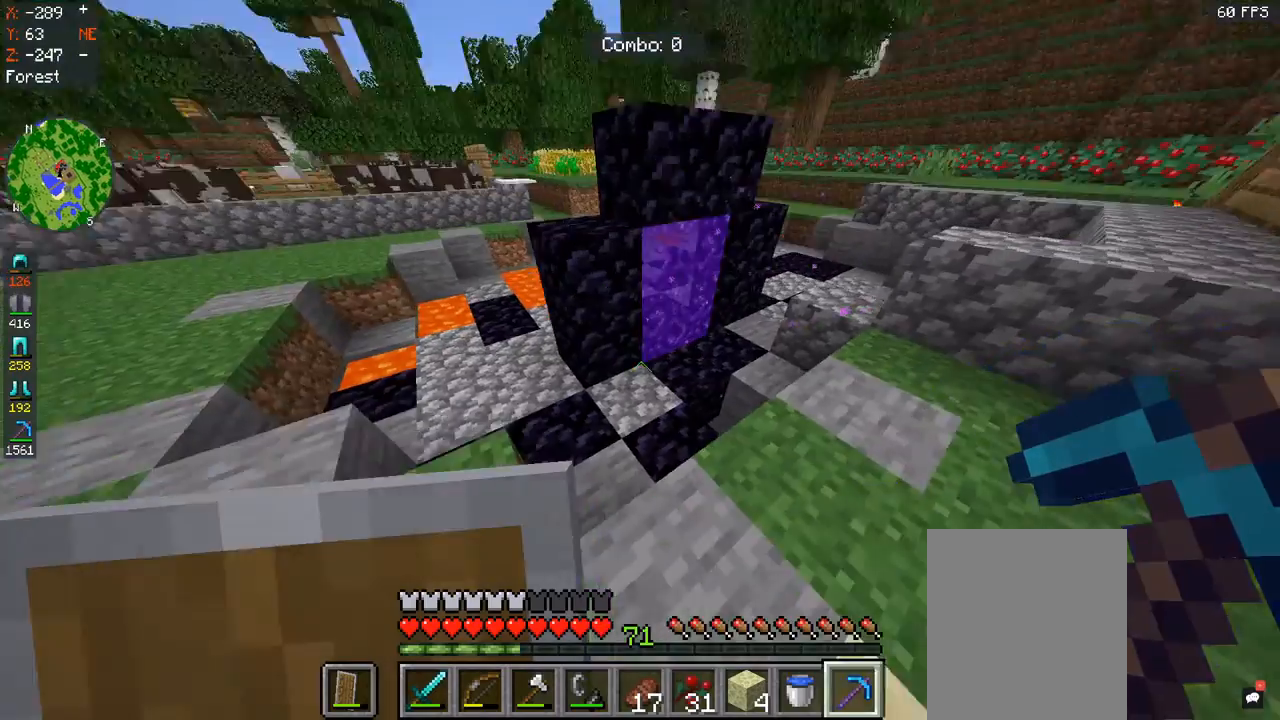
{"keys": ["w"], "mouse": [], "events": [[33, "w", "down"], [67, "d", "up"], [167, "space", "down"], [500, "space", "up"]]}
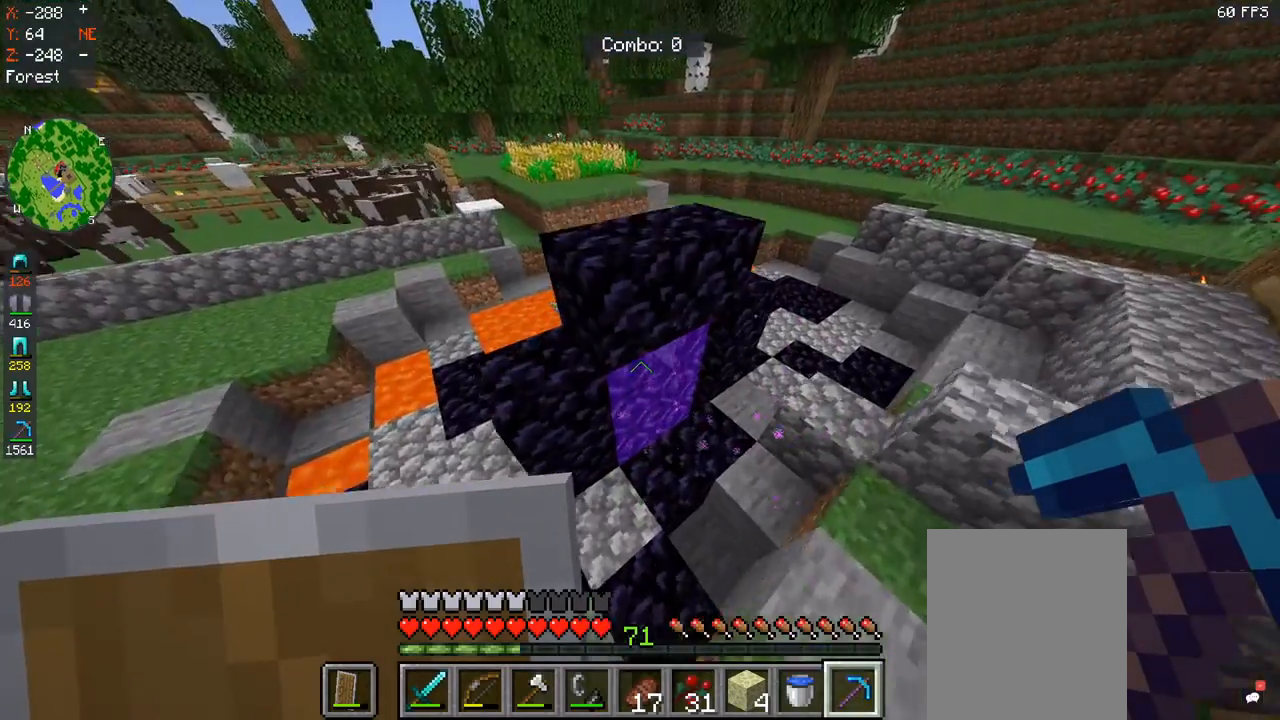
{"keys": ["w"], "mouse": [], "events": [[133, "w", "up"], [433, "w", "down"]]}
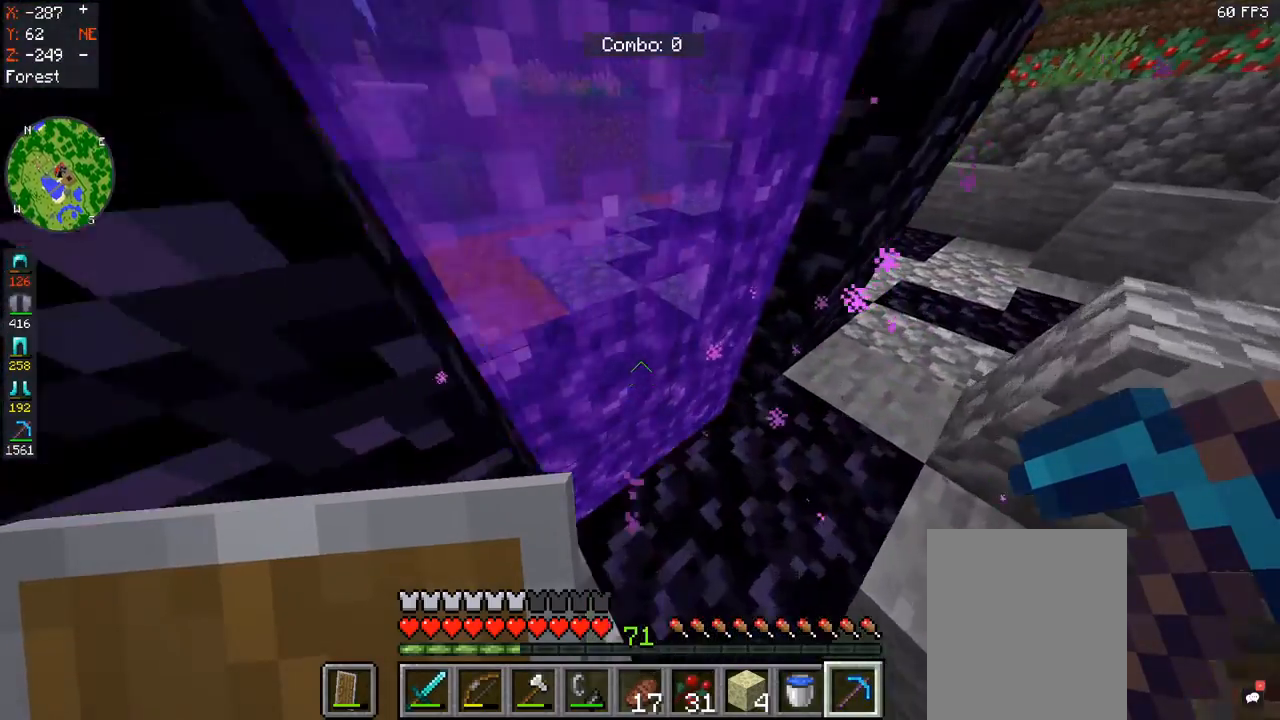
{"keys": [], "mouse": [], "events": [[367, "w", "up"]]}
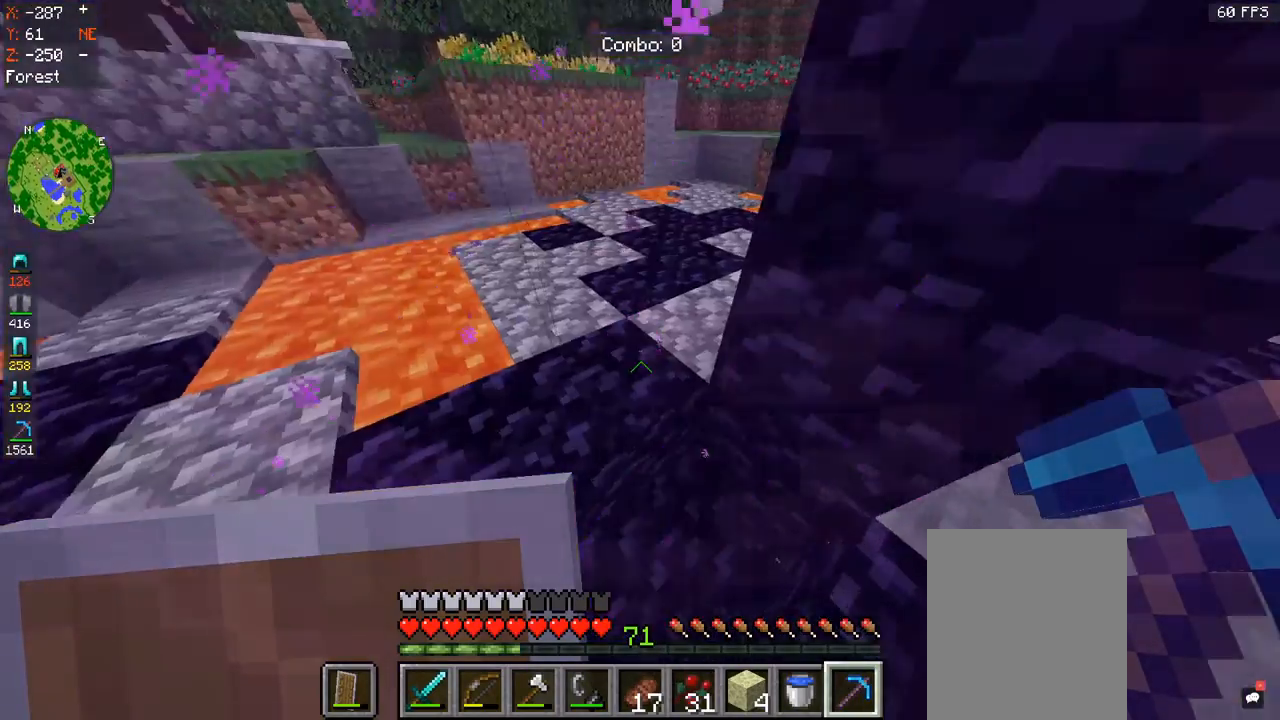
{"keys": [], "mouse": [], "events": []}
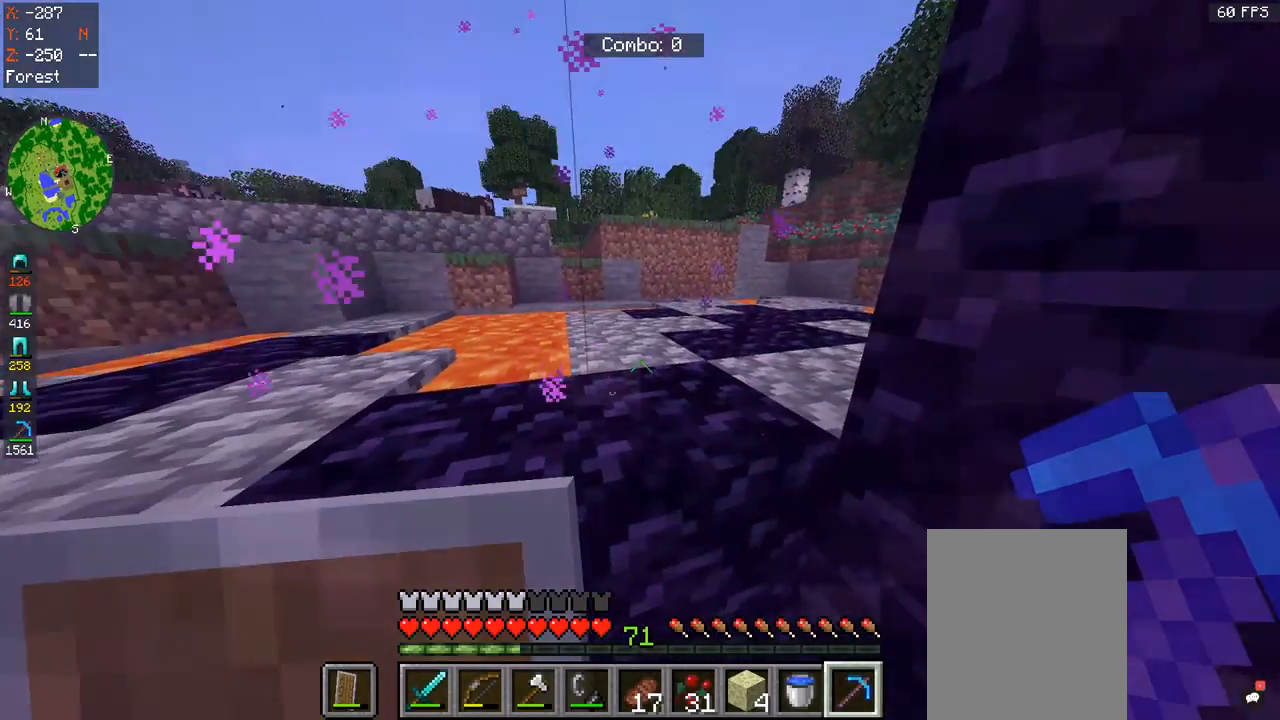
{"keys": [], "mouse": [], "events": []}
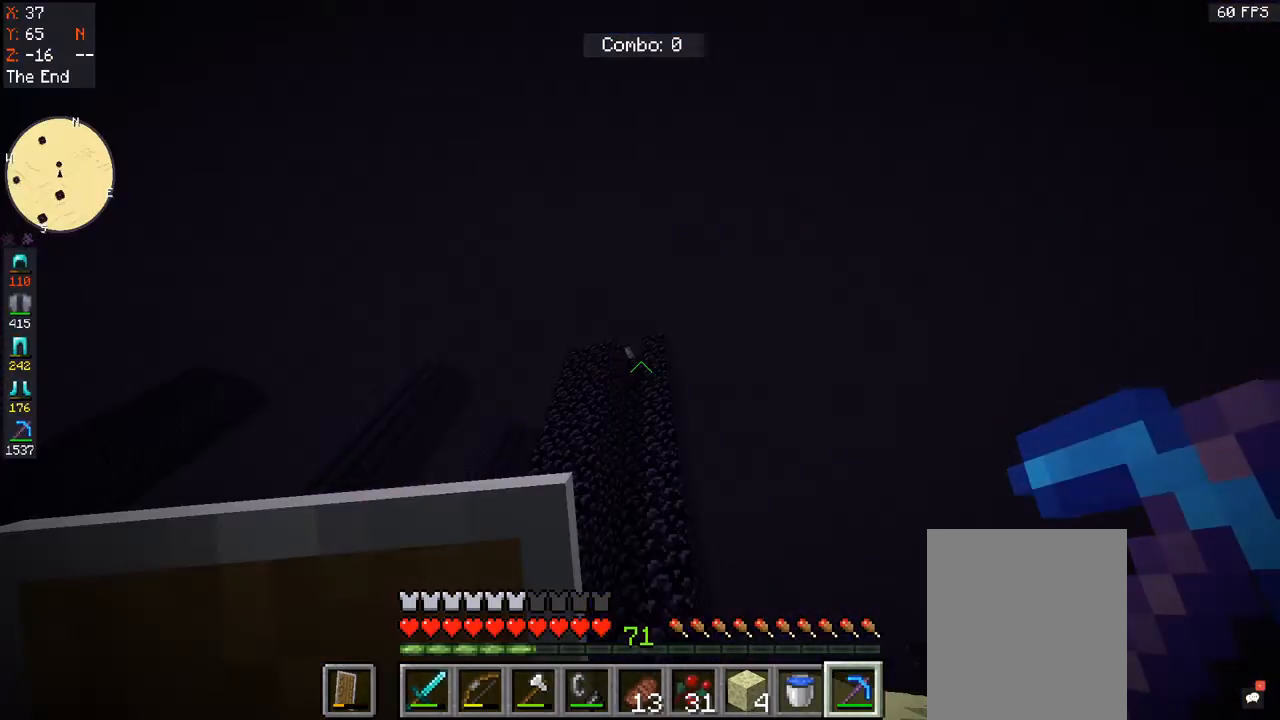
{"keys": ["a", "s"], "mouse": [], "events": [[433, "s", "down"], [467, "a", "down"]]}
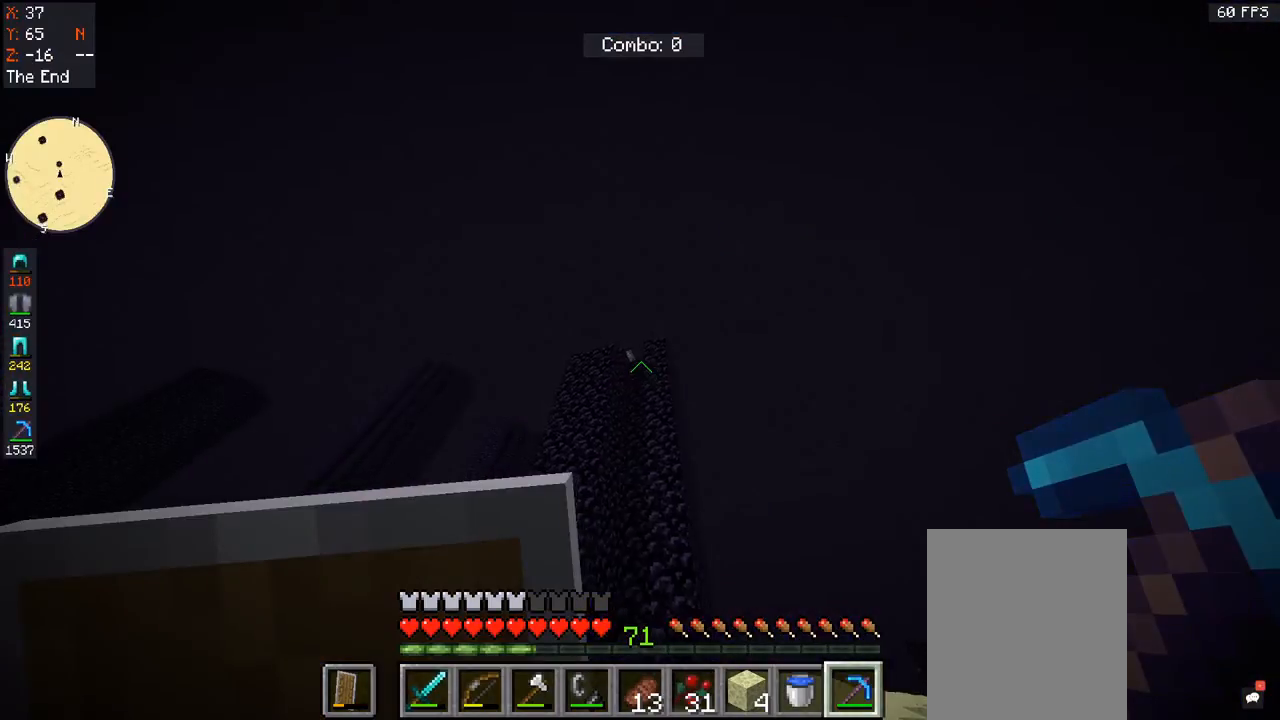
{"keys": ["a", "space"], "mouse": [], "events": [[167, "s", "up"], [200, "space", "down"]]}
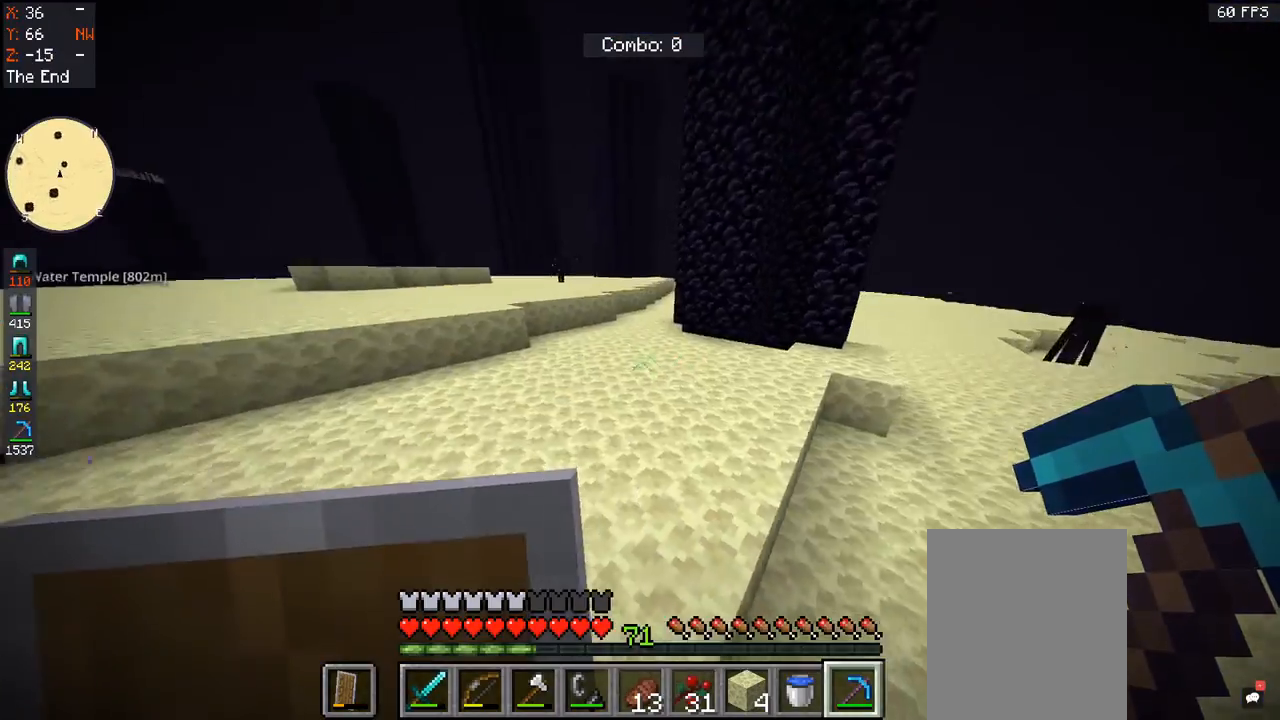
{"keys": ["space", "w"], "mouse": [], "events": [[33, "w", "down"], [133, "a", "up"], [167, "space", "up"], [467, "space", "down"]]}
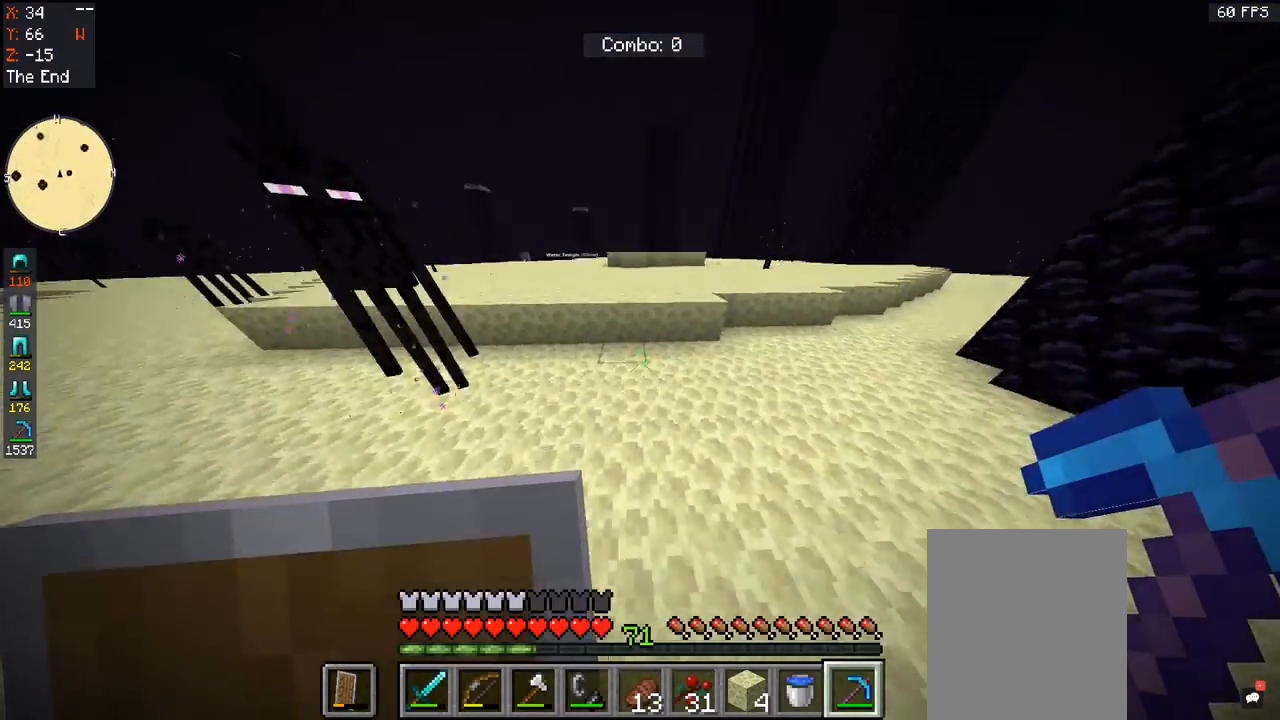
{"keys": ["d", "s"], "mouse": [], "events": [[200, "a", "down"], [233, "space", "up"], [233, "w", "up"], [333, "s", "down"], [367, "a", "up"], [467, "d", "down"]]}
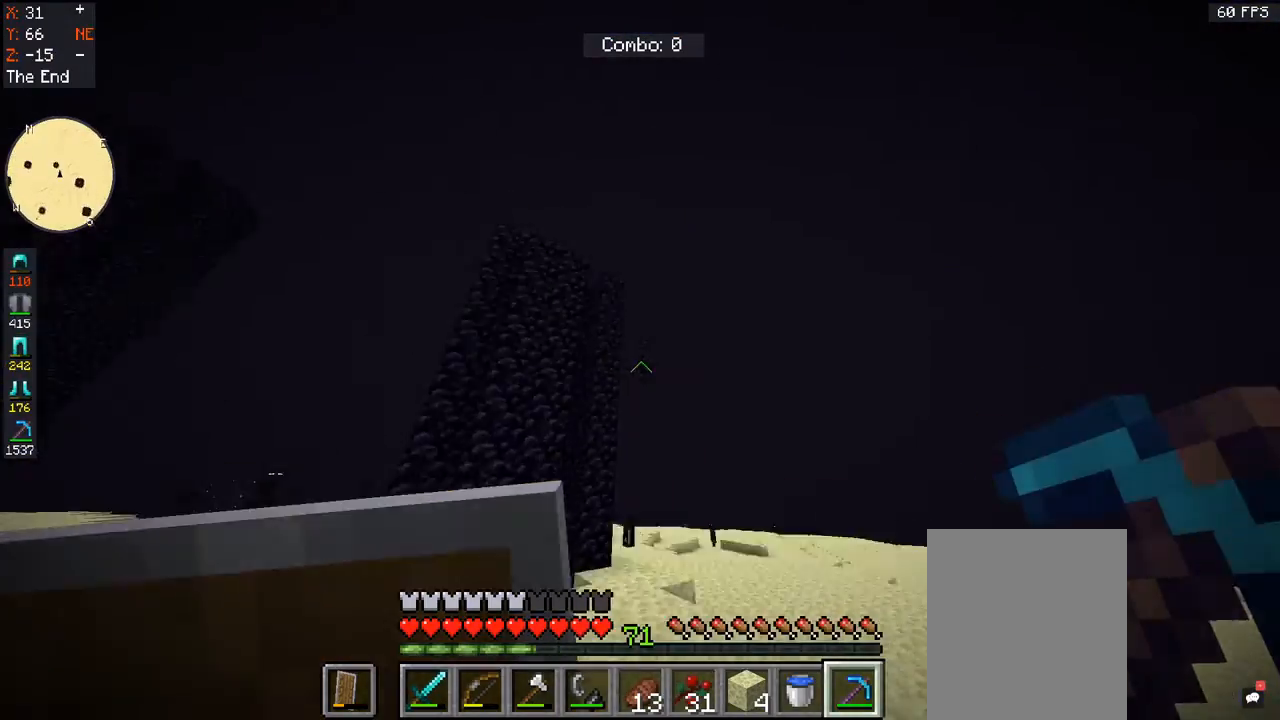
{"keys": ["d"], "mouse": ["left"], "events": [[100, "s", "up"], [333, "mouse_left", "down"]]}
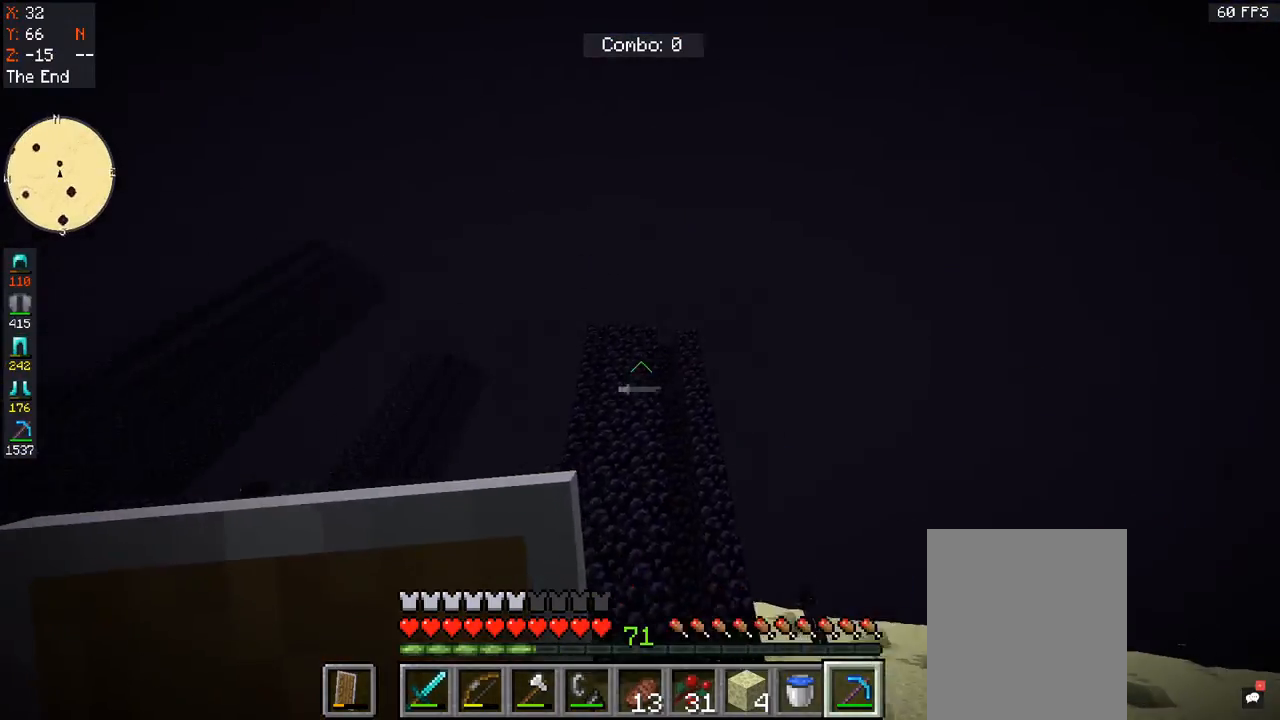
{"keys": ["a", "space"], "mouse": [], "events": [[267, "space", "down"], [433, "mouse_left", "up"], [467, "a", "down"], [500, "d", "up"]]}
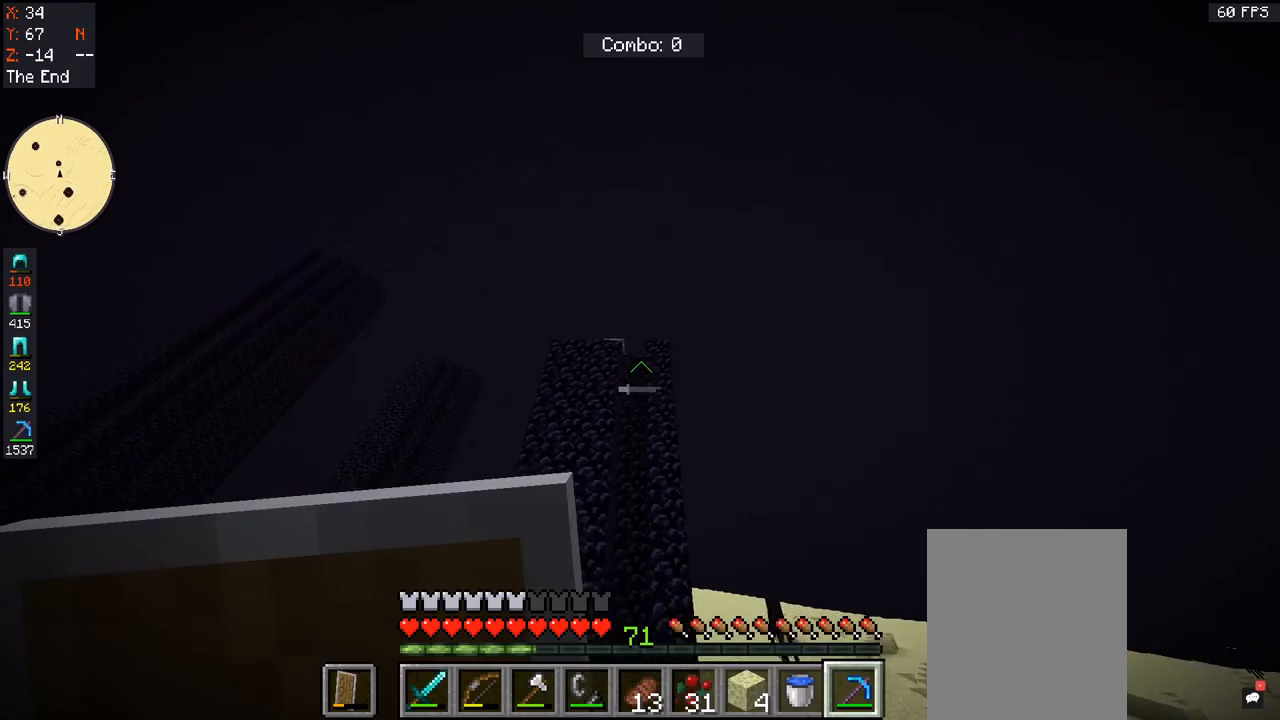
{"keys": [], "mouse": ["left"]}
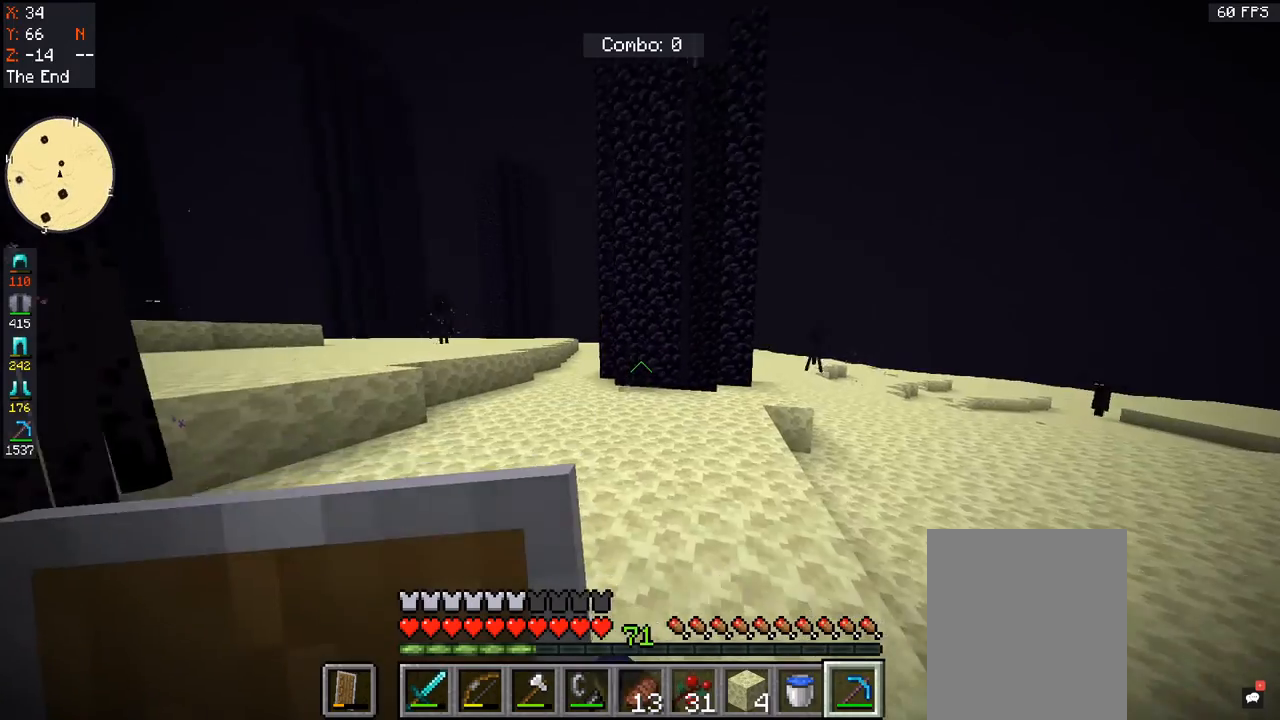
{"keys": [], "mouse": ["left"], "events": [[200, "mouse_left", "up"], [267, "mouse_left", "down"]]}
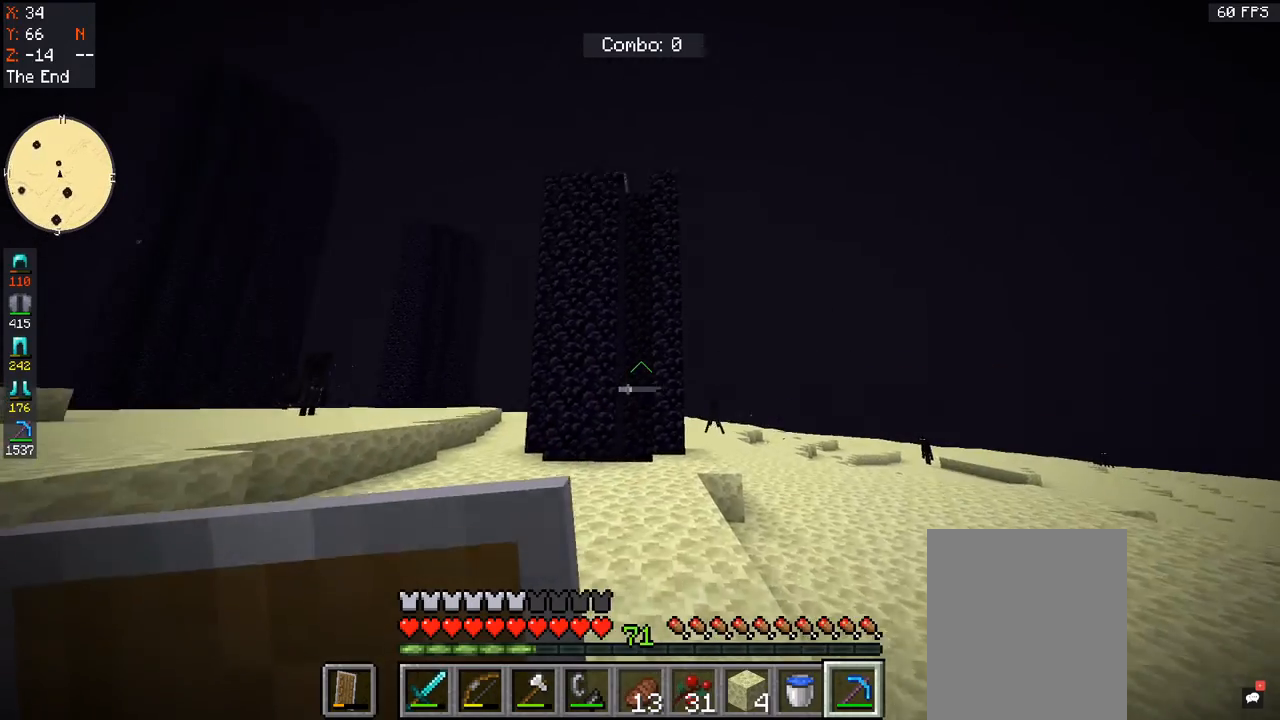
{"keys": ["w"], "mouse": [], "events": [[233, "mouse_left", "up"], [267, "w", "down"]]}
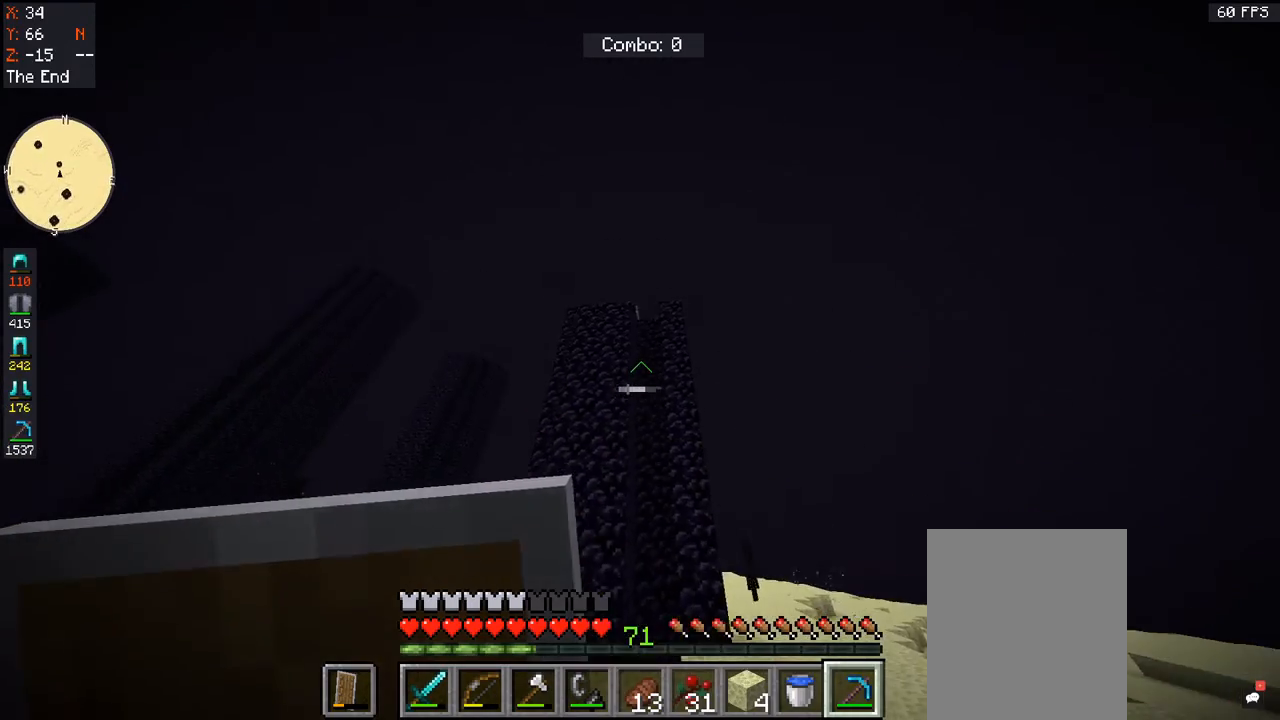
{"keys": [], "mouse": ["left"], "events": [[100, "mouse_left", "down"], [267, "w", "up"]]}
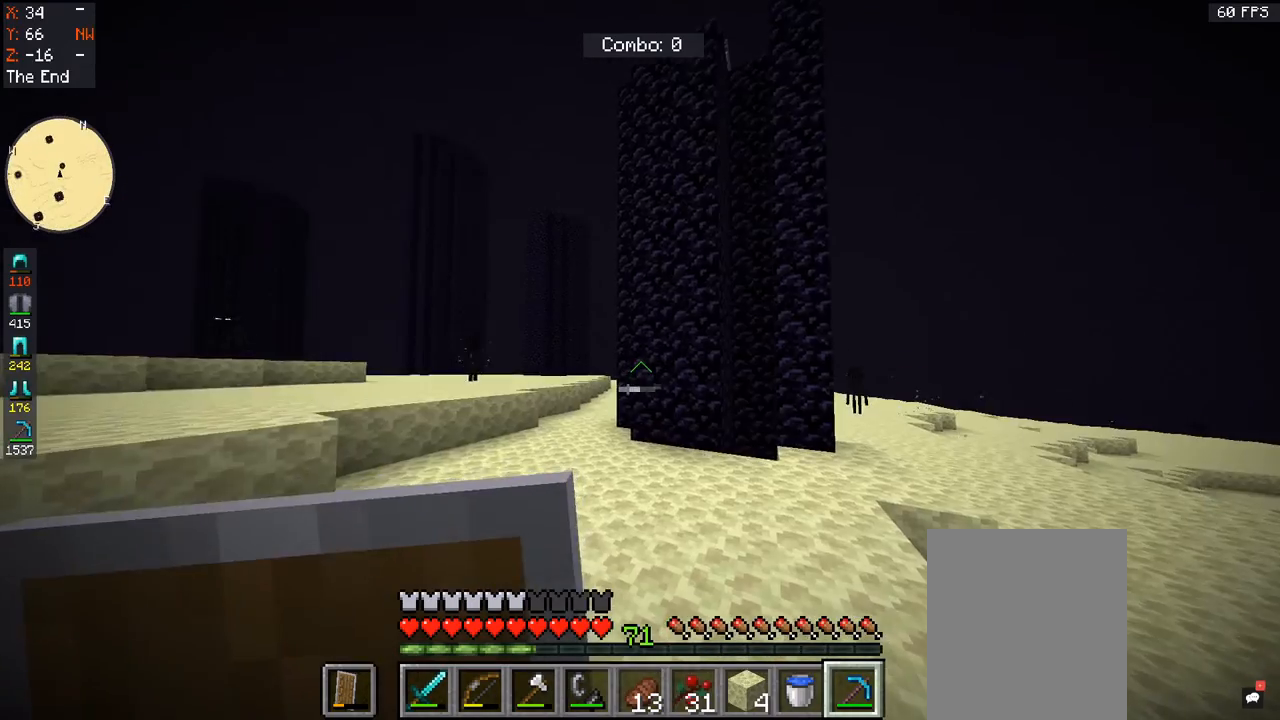
{"keys": [], "mouse": [], "events": [[167, "mouse_left", "up"]]}
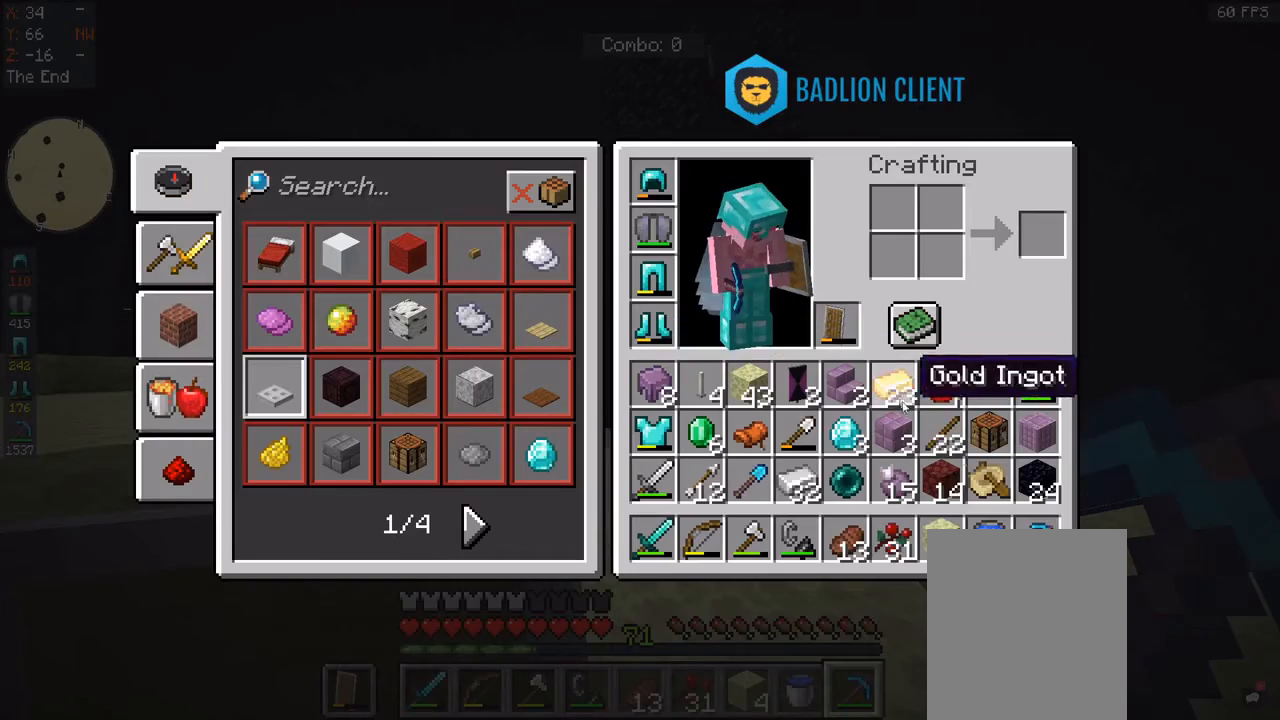
{"keys": [], "mouse": []}
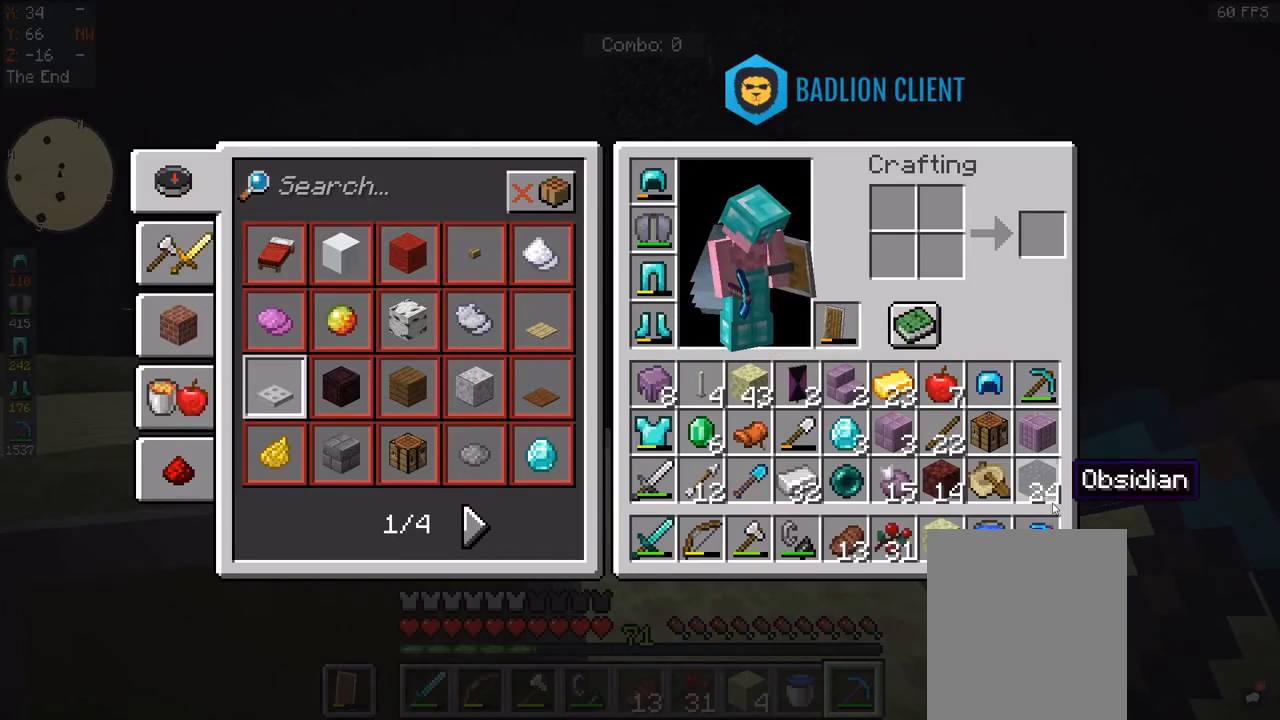
{"keys": [], "mouse": [], "events": []}
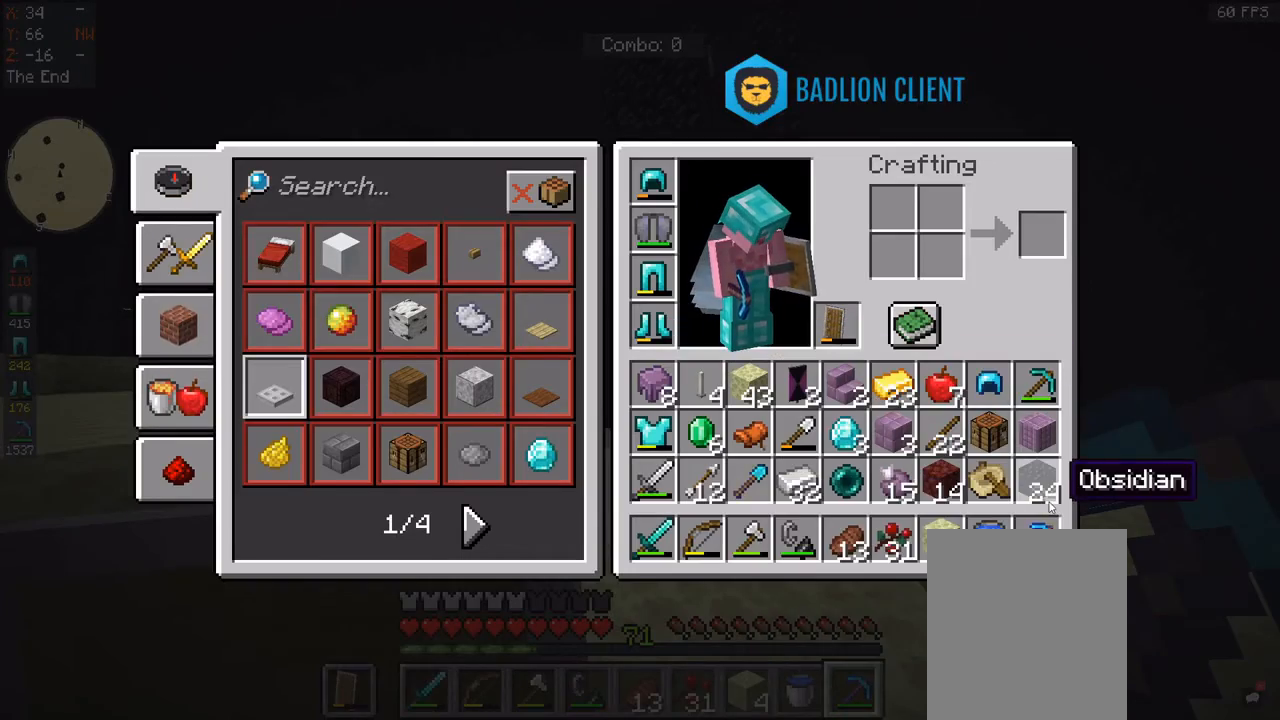
{"keys": ["w"], "mouse": [], "events": [[300, "w", "down"]]}
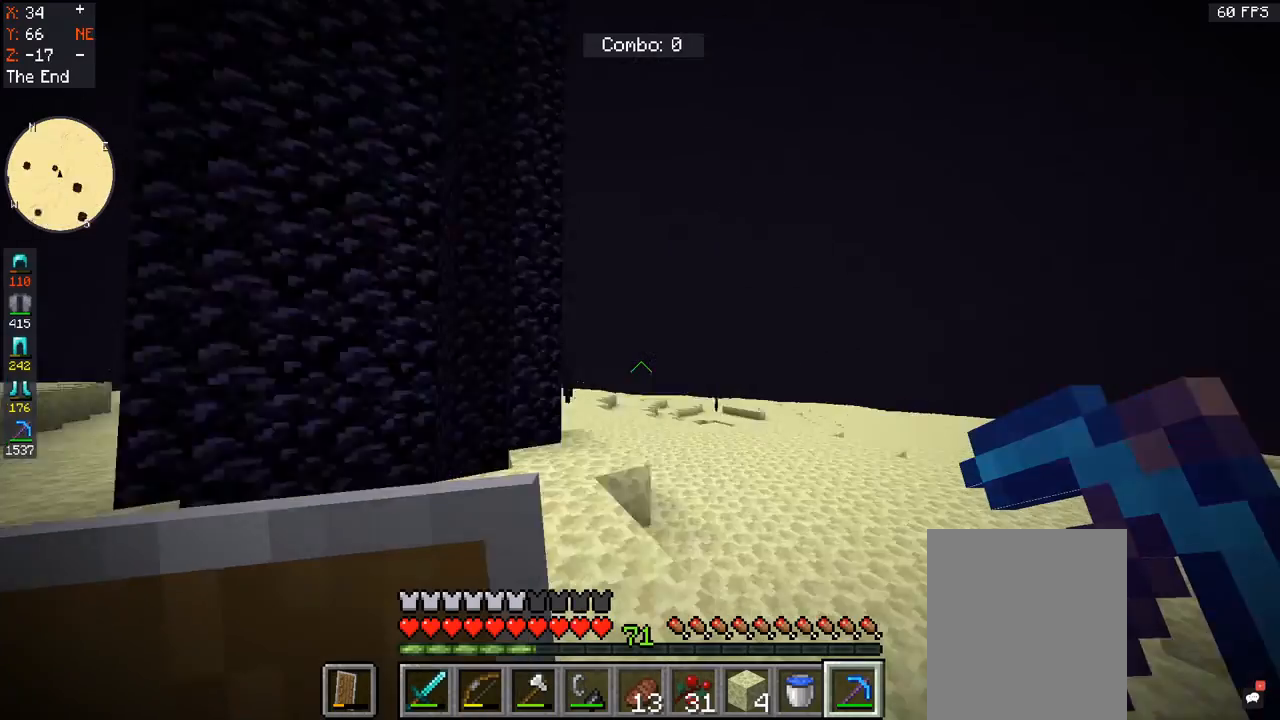
{"keys": ["w"], "mouse": [], "events": []}